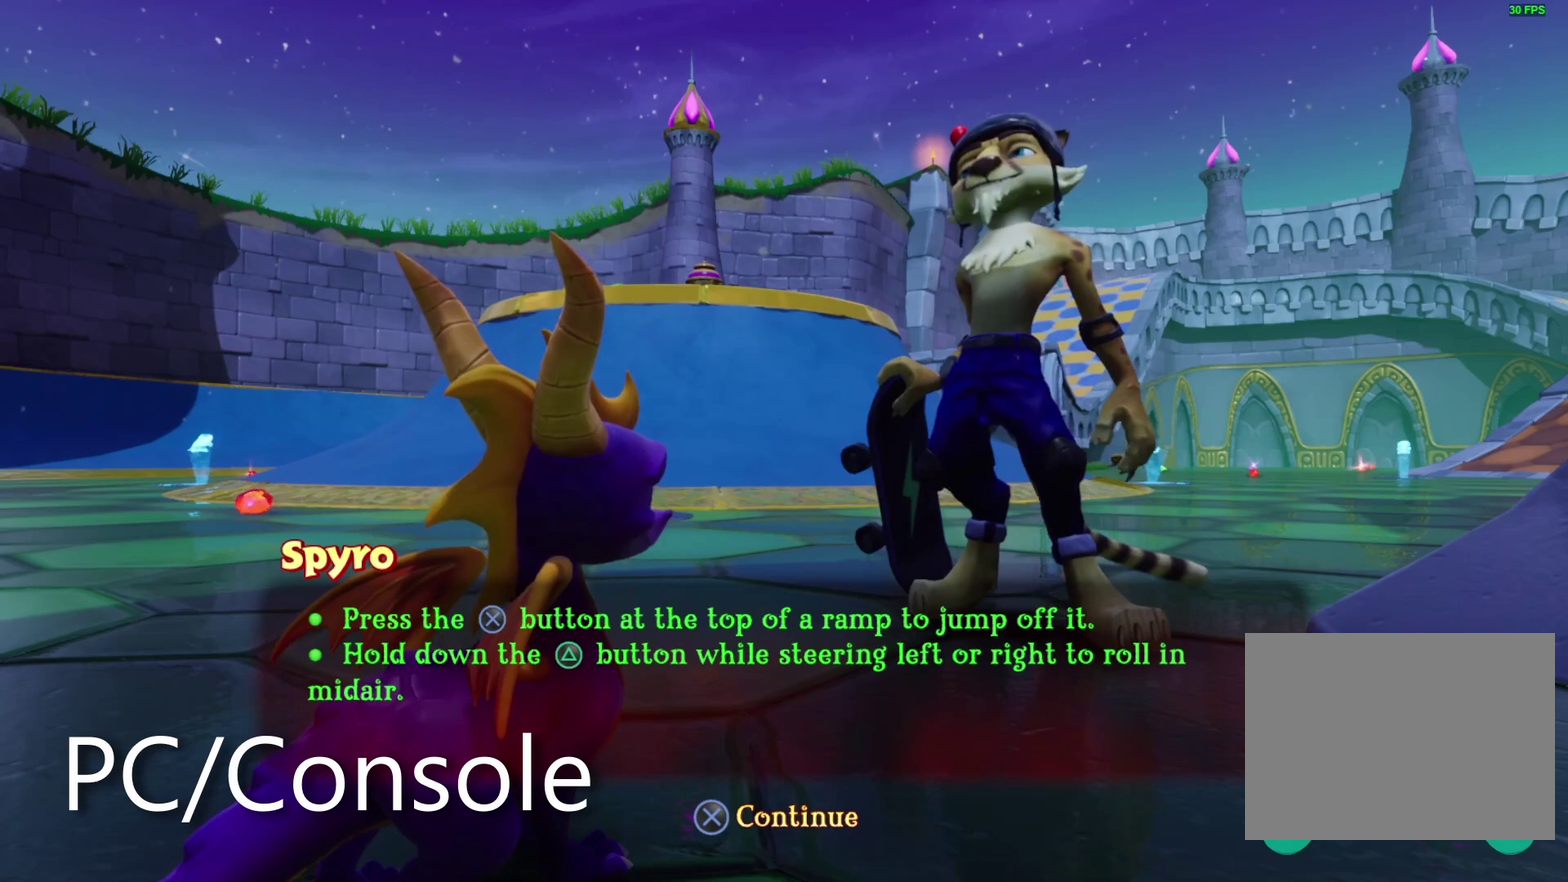
Gameplay with a controller (PlayStation layout); each line is a JSON object with the inputs held at the frame after it. "events" lists button and stick changes between this image and that frame as [ms after this image, input, new state], when the widget could be followed in between. Not read: CROSS DPAD_LEFT HOME L3 R1 R3 SELECT START TOUCHPAD.
{"buttons": [], "left_stick": "center", "right_stick": "center", "events": []}
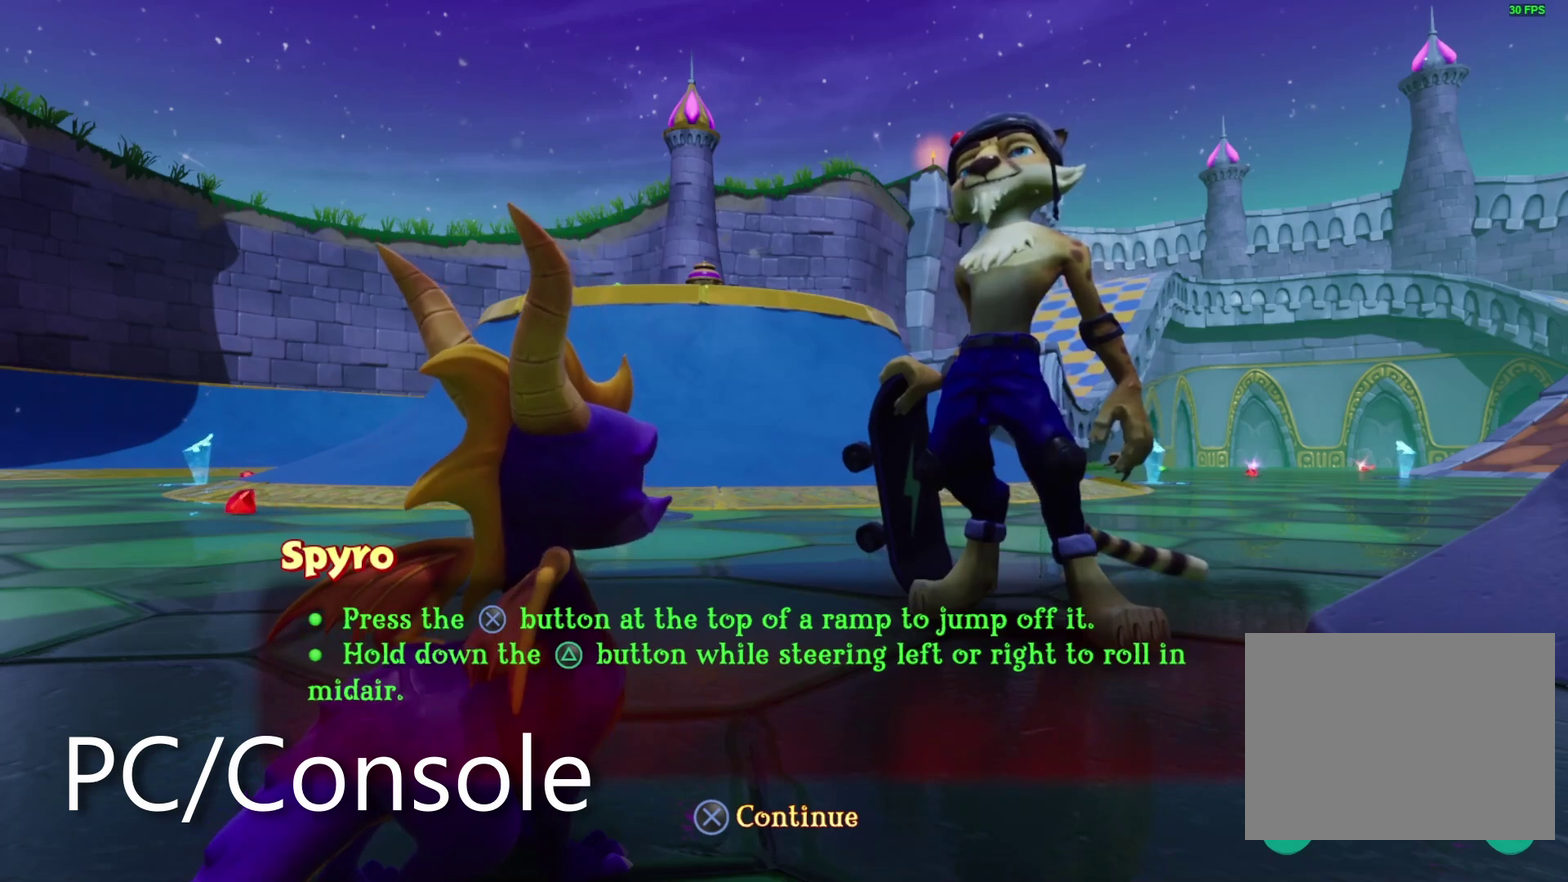
{"buttons": [], "left_stick": "center", "right_stick": "center", "events": []}
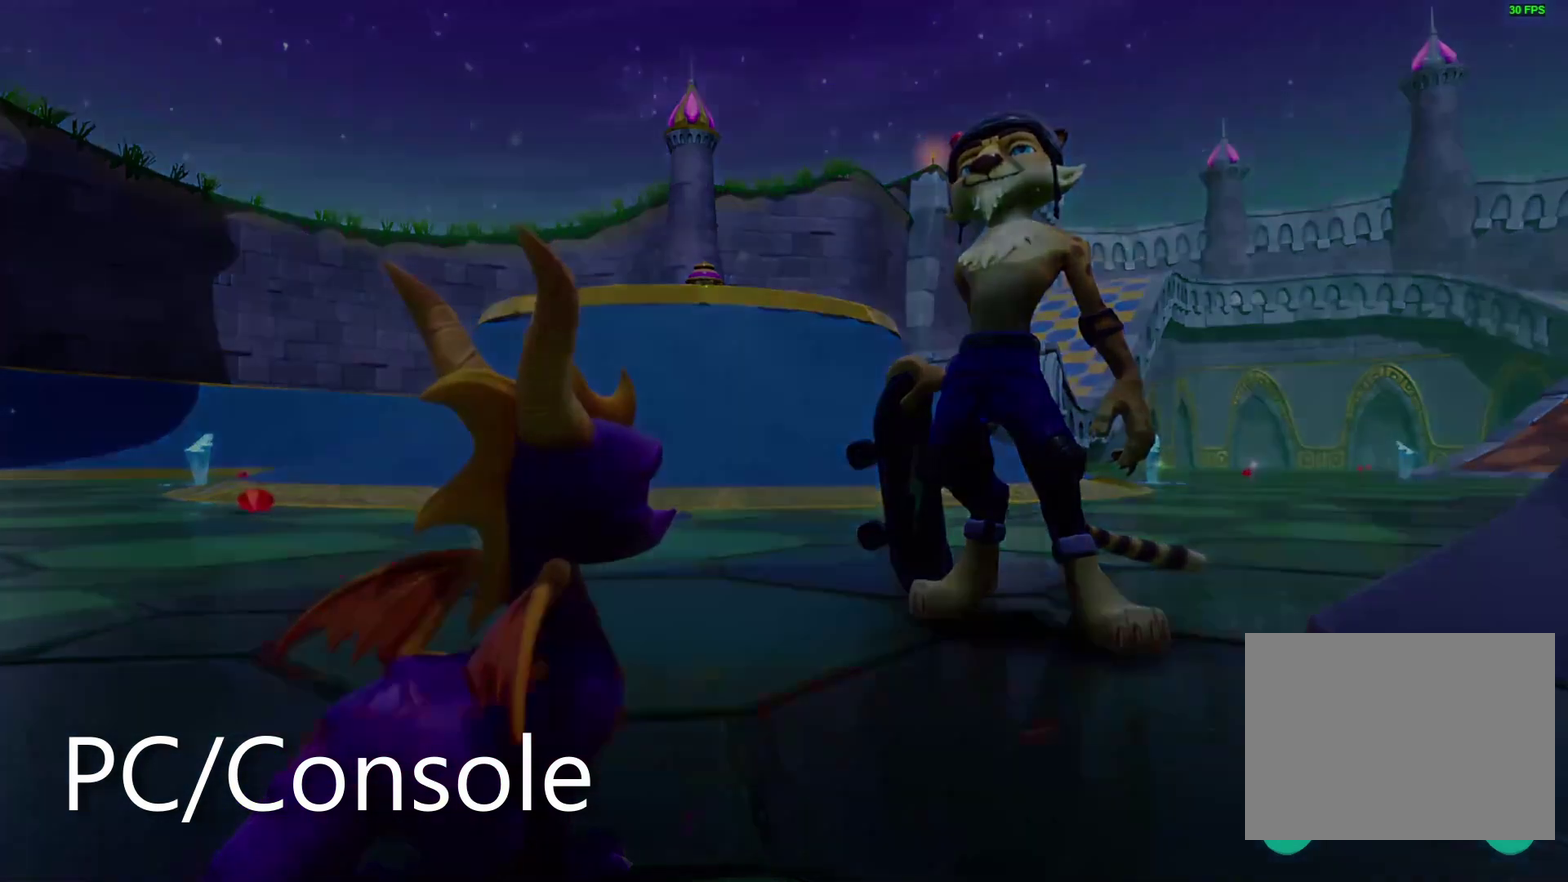
{"buttons": [], "left_stick": "center", "right_stick": "center", "events": []}
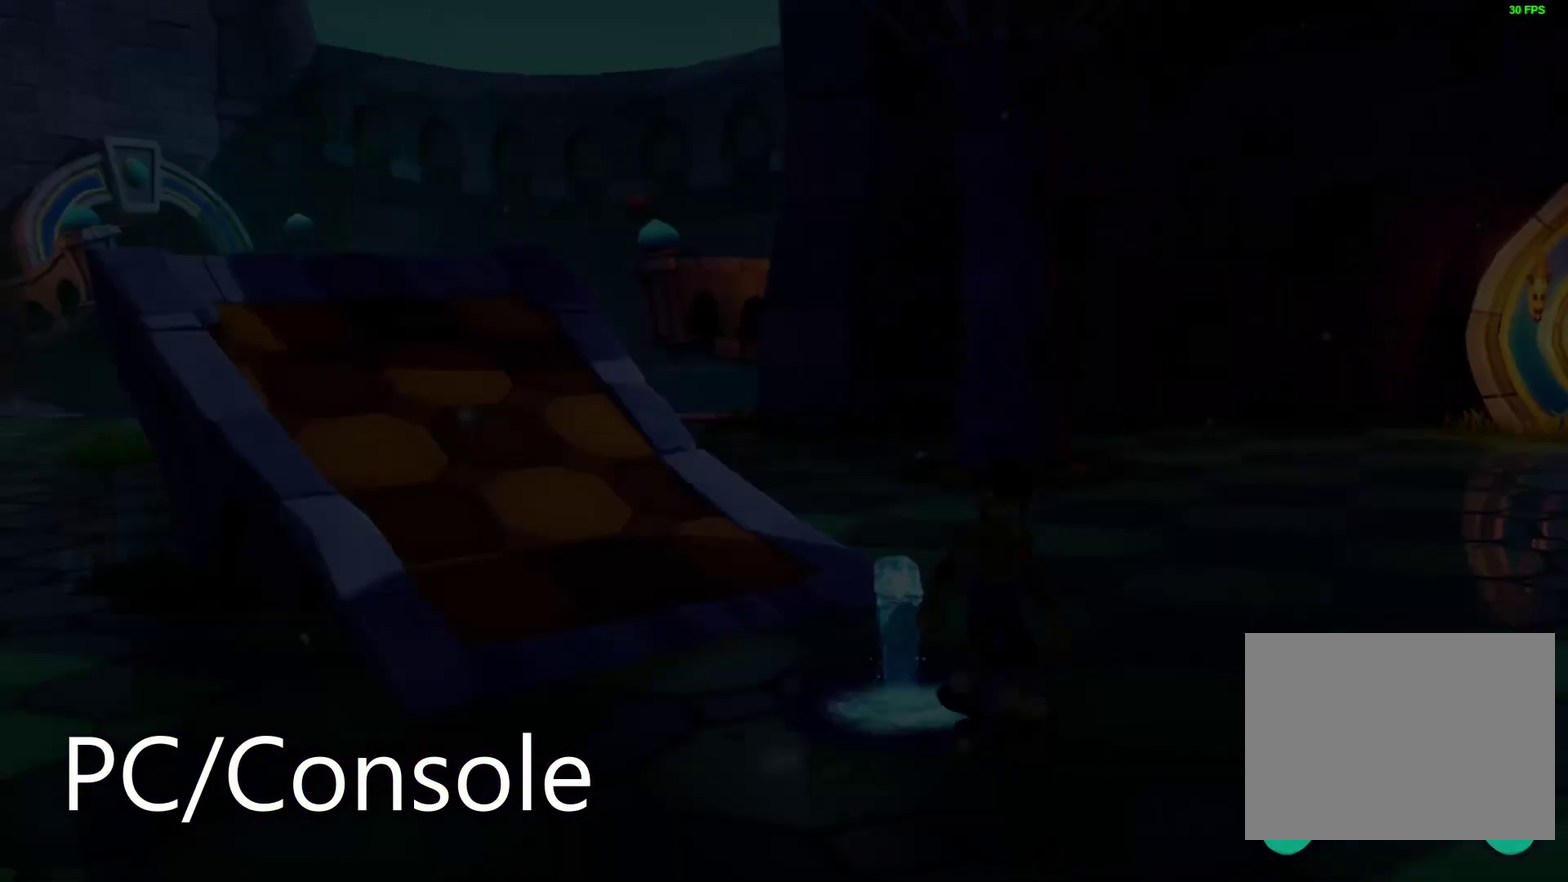
{"buttons": [], "left_stick": "center", "right_stick": "center", "events": []}
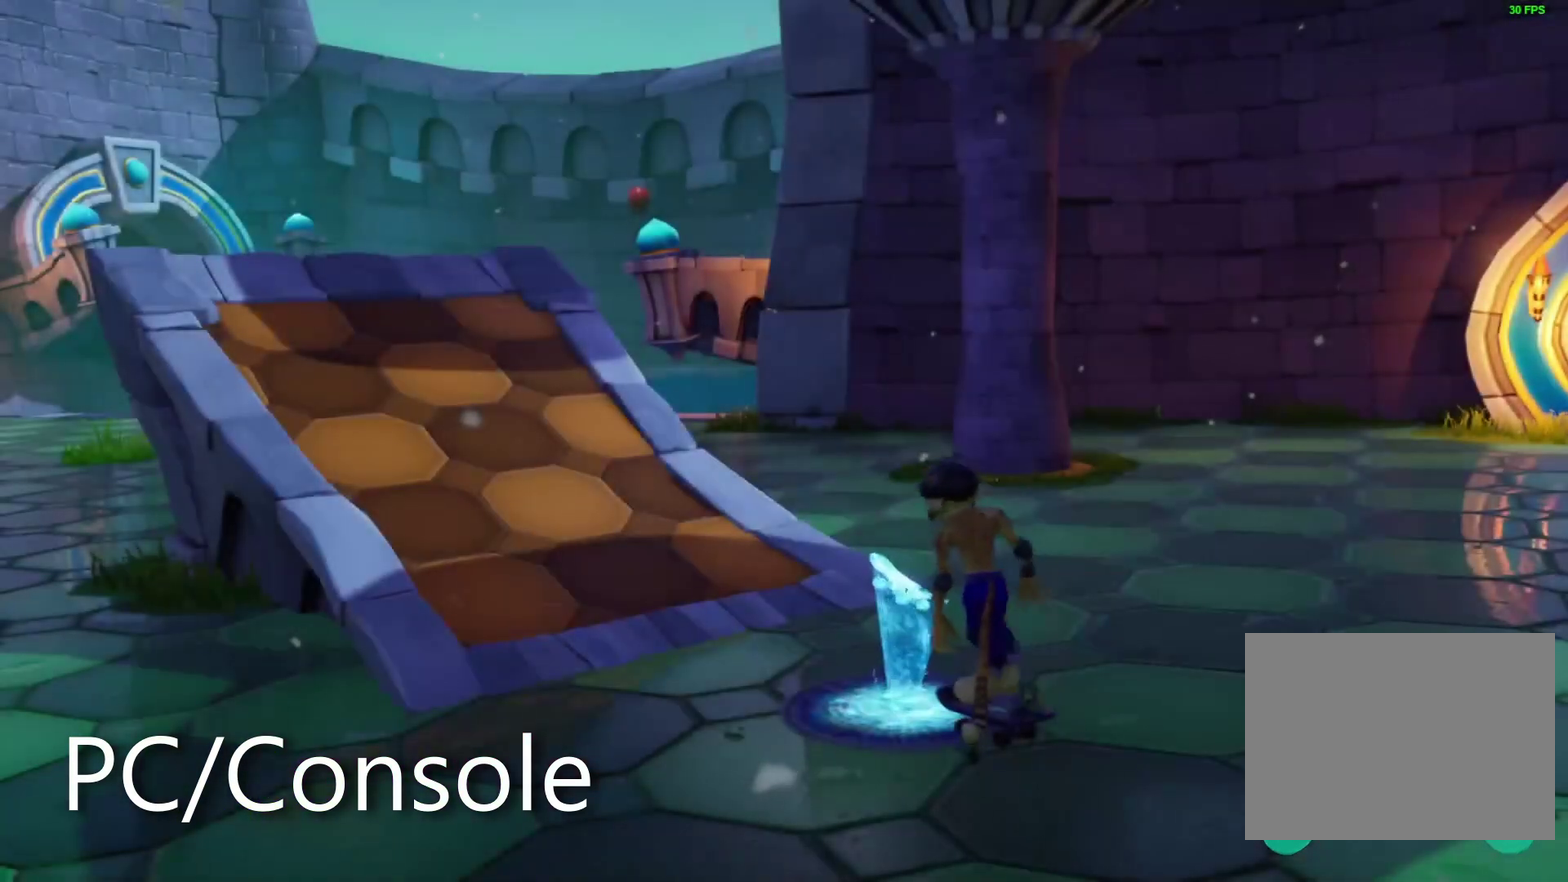
{"buttons": ["TRIANGLE", "DPAD_UP"], "left_stick": "center", "right_stick": "center", "events": [[133, "TRIANGLE", "down"], [217, "TRIANGLE", "up"], [333, "TRIANGLE", "down"], [383, "DPAD_UP", "down"], [417, "TRIANGLE", "up"], [483, "TRIANGLE", "down"]]}
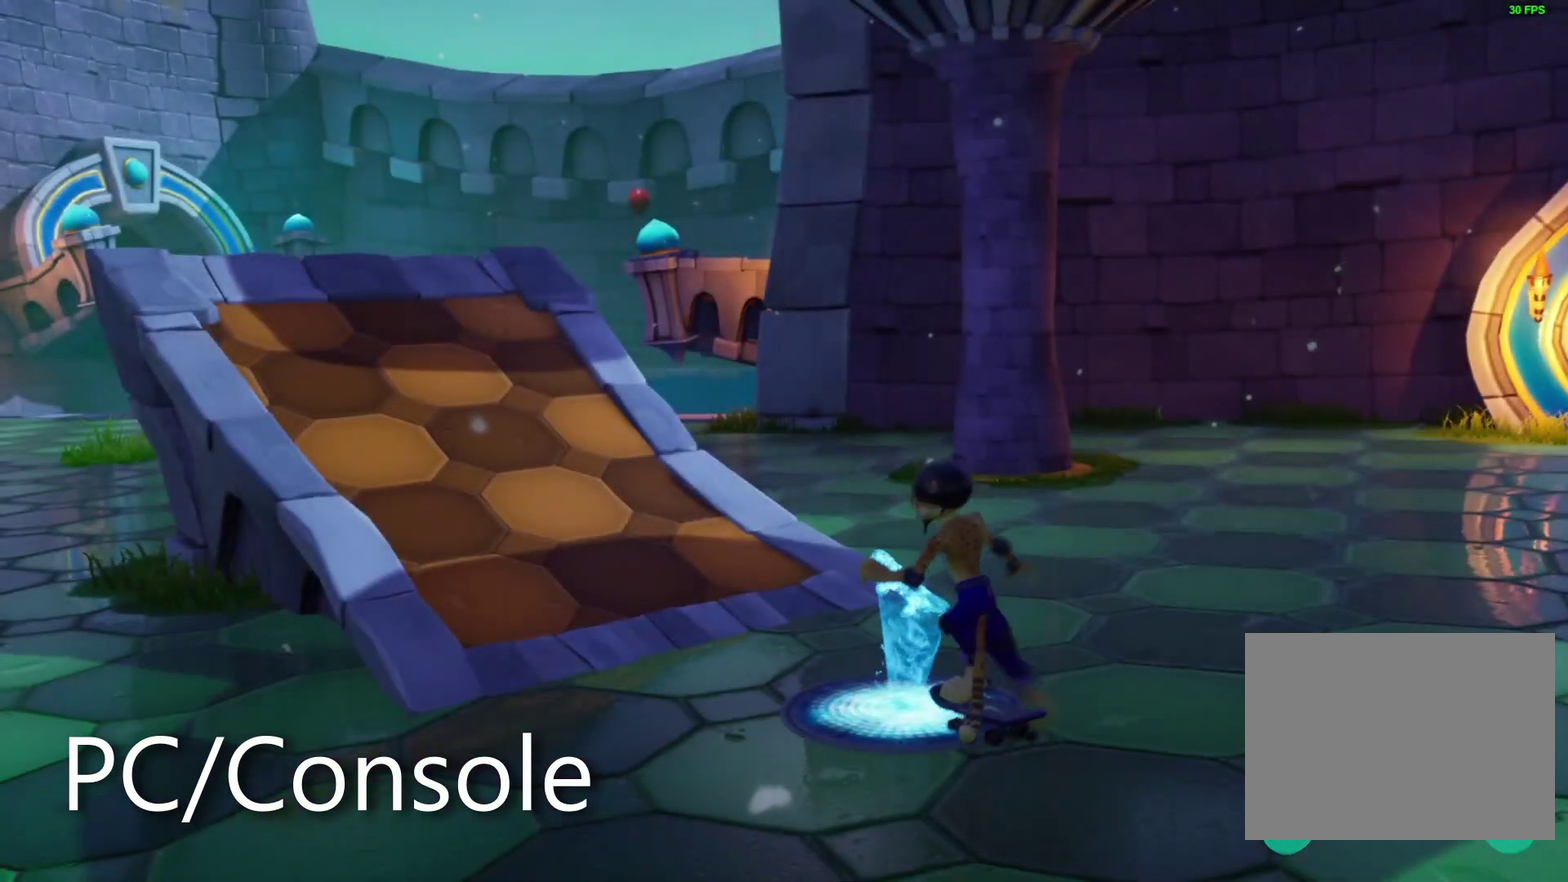
{"buttons": ["TRIANGLE", "DPAD_UP"], "left_stick": "center", "right_stick": "center", "events": [[67, "TRIANGLE", "up"], [133, "TRIANGLE", "down"], [233, "TRIANGLE", "up"], [283, "TRIANGLE", "down"], [383, "TRIANGLE", "up"], [433, "TRIANGLE", "down"]]}
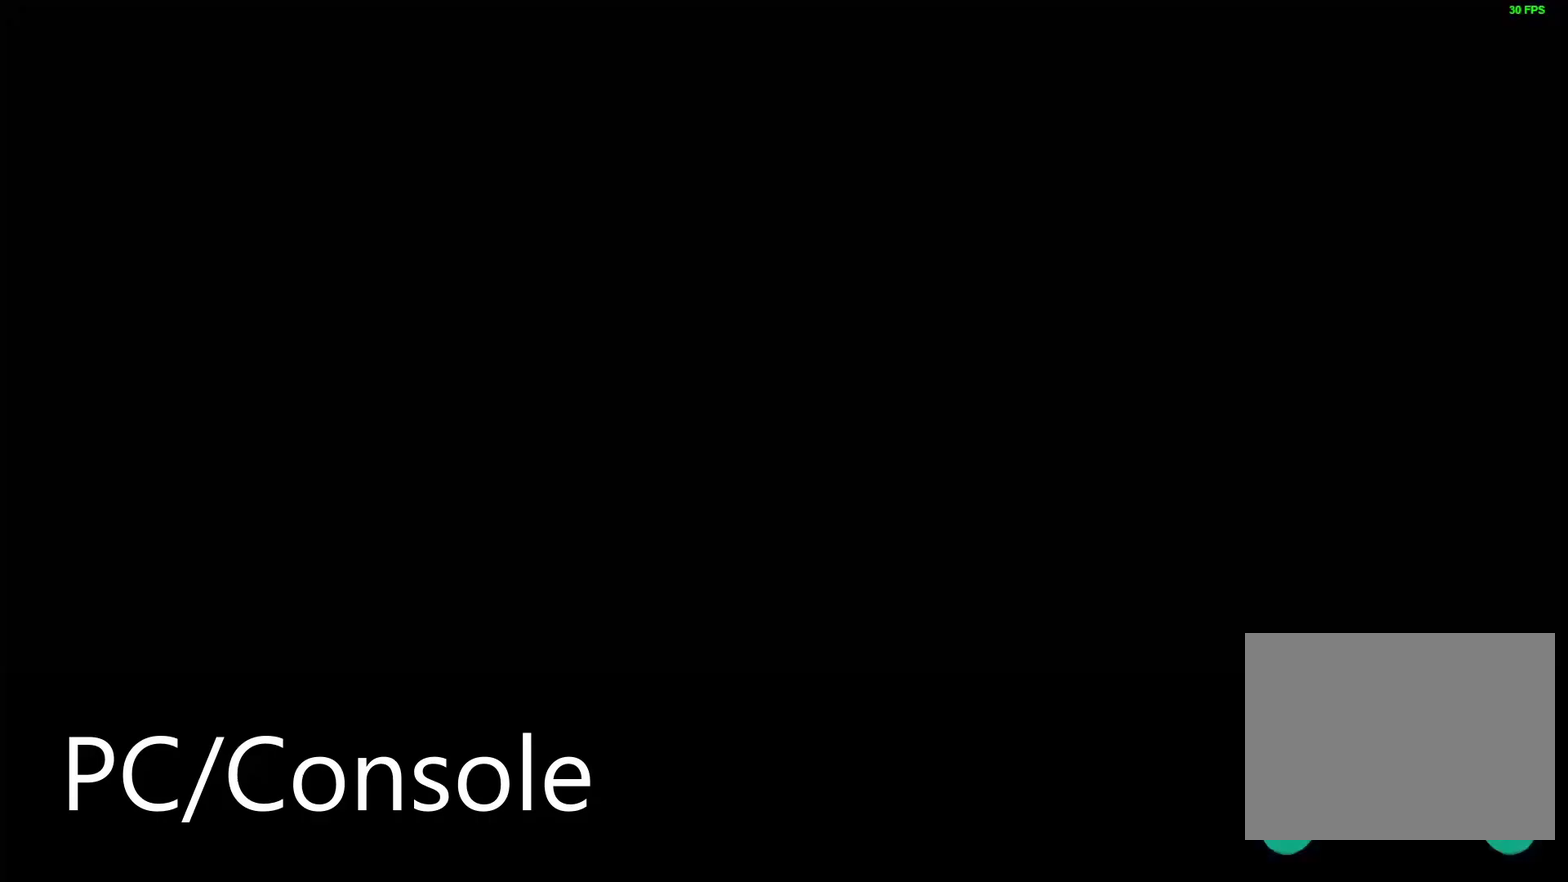
{"buttons": ["SQUARE", "DPAD_UP"], "left_stick": "center", "right_stick": "center", "events": [[183, "TRIANGLE", "up"], [267, "SQUARE", "down"]]}
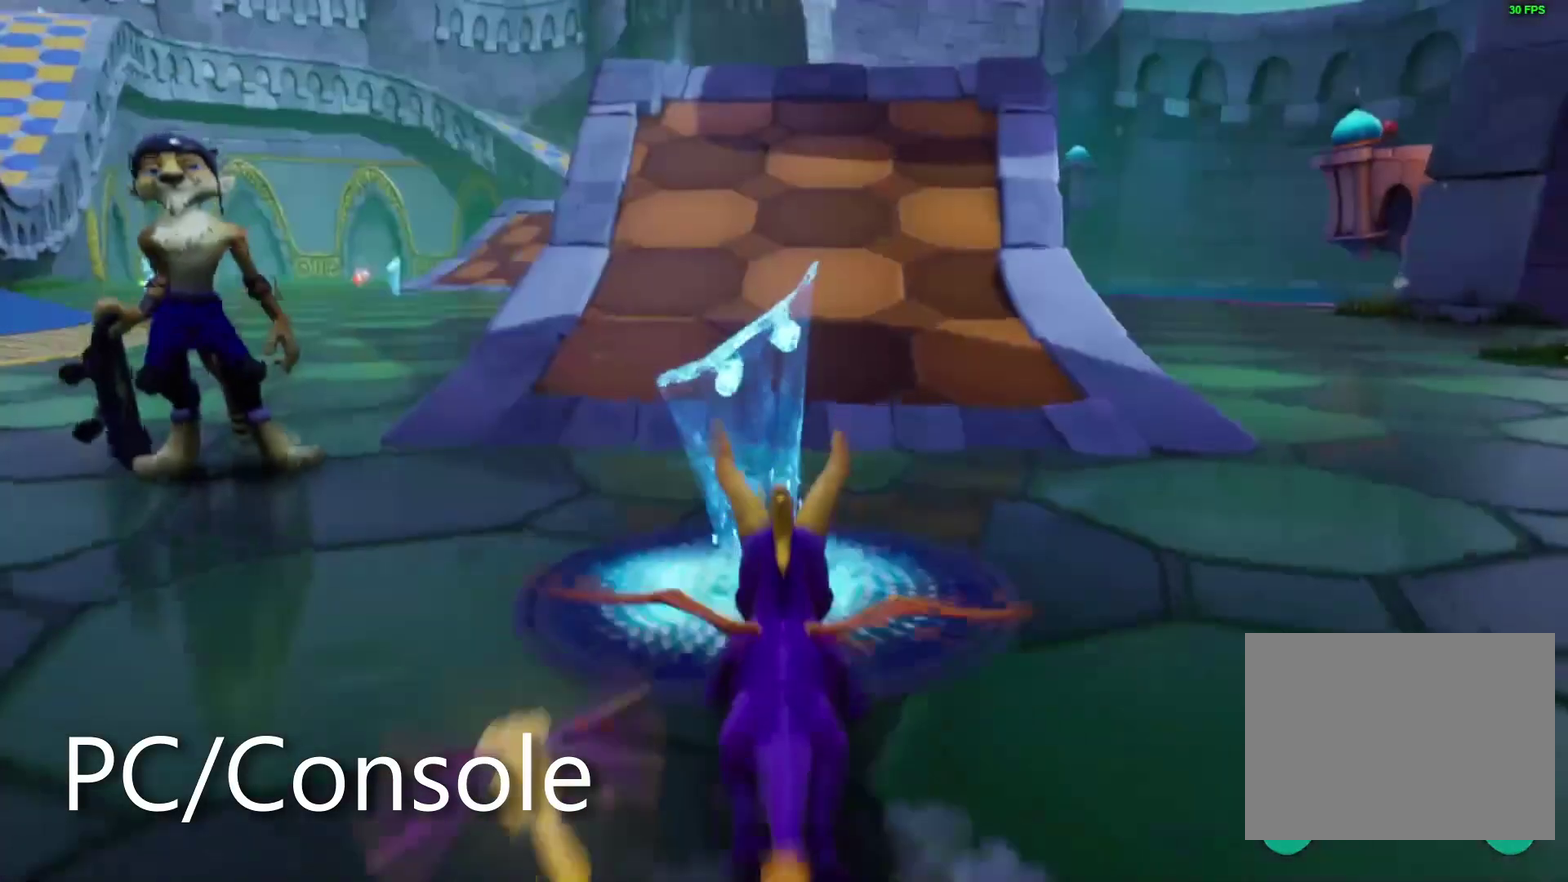
{"buttons": [], "left_stick": "center", "right_stick": "center", "events": [[217, "DPAD_UP", "up"], [250, "SQUARE", "up"]]}